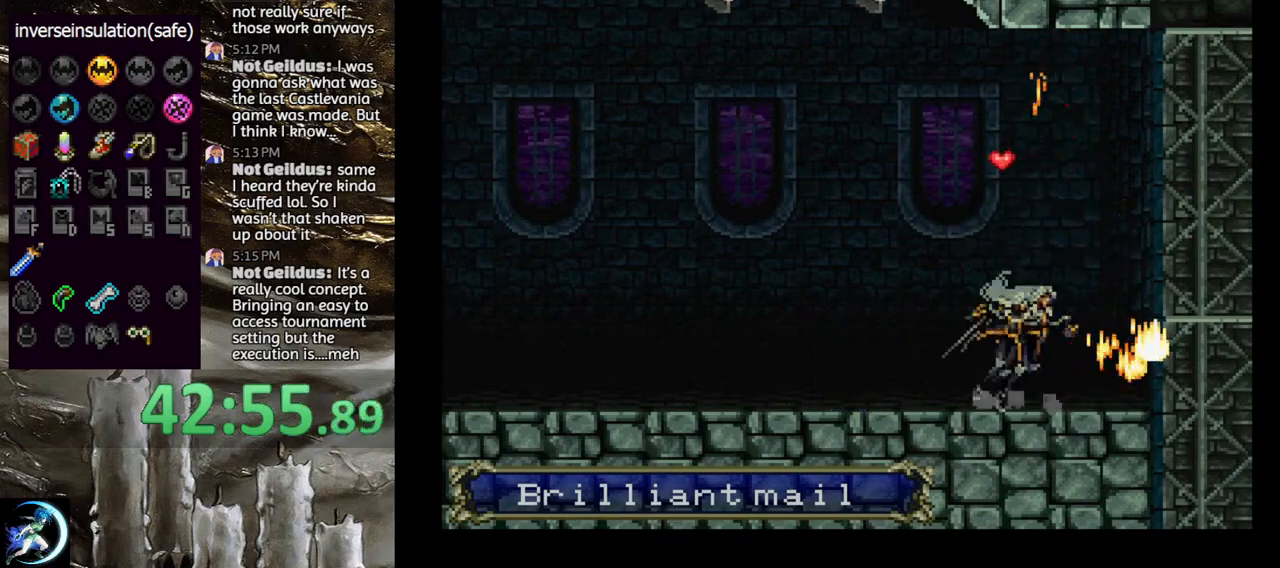
Gameplay with a controller (PlayStation layout); each line is a JSON object with the inputs held at the frame after it (dt_ms = milliseconds from this image to that frame). "events" lists button and stick changes between this image and that frame as [ms after this image, input, new state], when the widget could be followed in between.
{"dt_ms": 500, "buttons": ["TRIANGLE"], "left_stick": "center", "right_stick": "center", "events": [[133, "TRIANGLE", "down"], [267, "TRIANGLE", "up"], [383, "TRIANGLE", "down"]]}
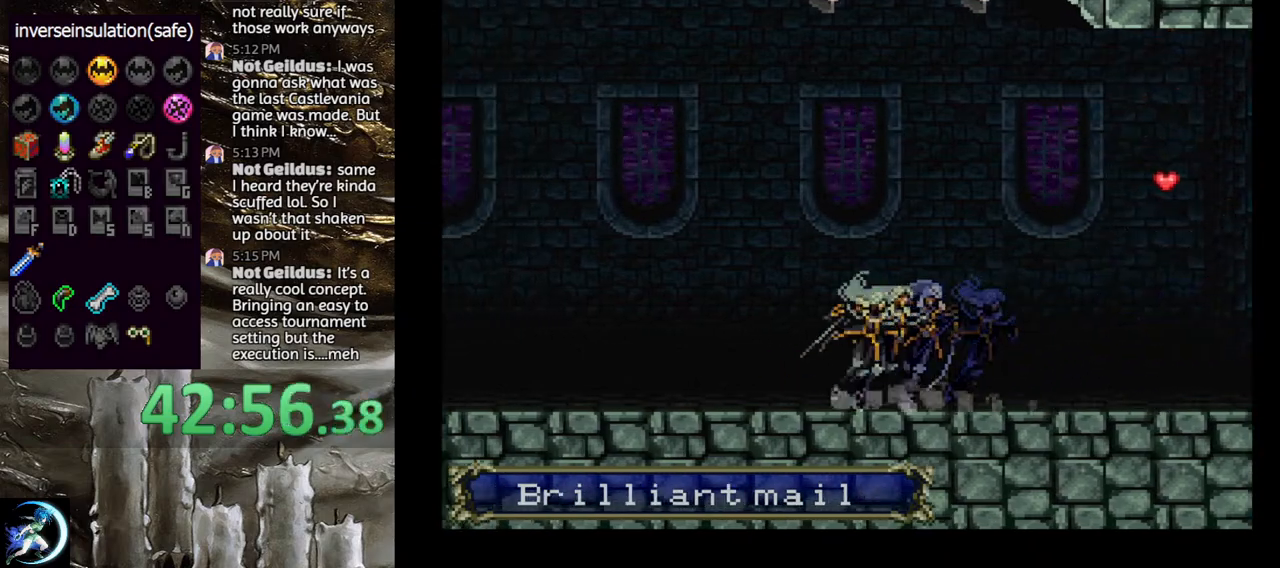
{"dt_ms": 500, "buttons": ["TRIANGLE"], "left_stick": "center", "right_stick": "center", "events": [[33, "TRIANGLE", "up"], [117, "TRIANGLE", "down"], [283, "TRIANGLE", "up"], [350, "TRIANGLE", "down"]]}
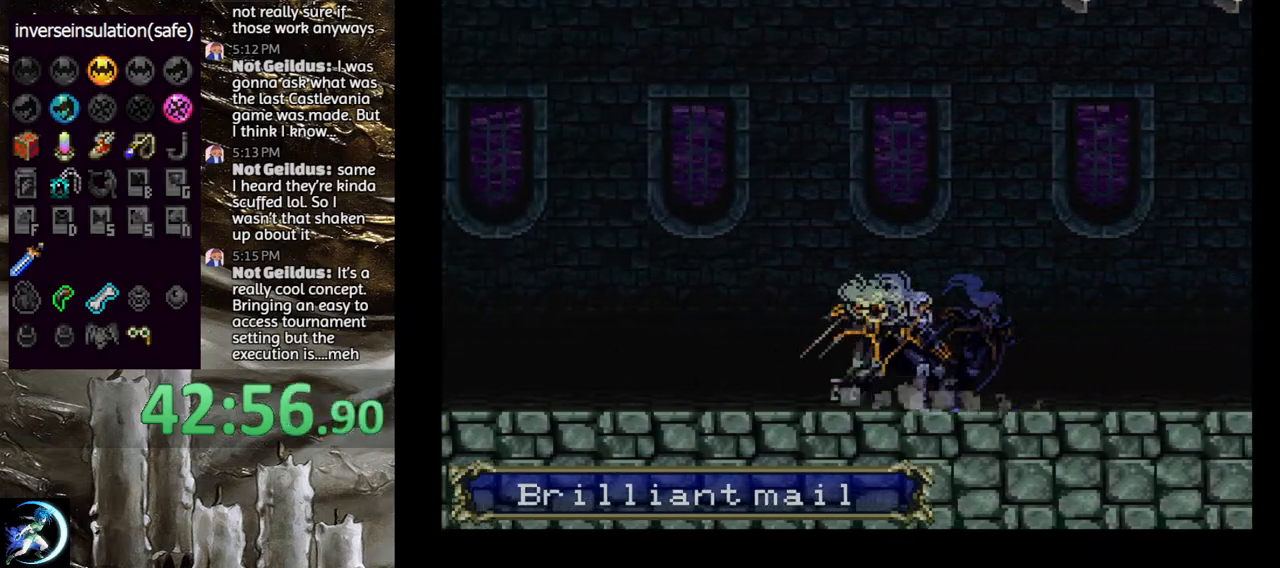
{"dt_ms": 500, "buttons": ["CIRCLE", "TRIANGLE"], "left_stick": "center", "right_stick": "center", "events": [[33, "TRIANGLE", "up"], [117, "TRIANGLE", "down"], [233, "TRIANGLE", "up"], [300, "CIRCLE", "down"], [300, "TRIANGLE", "down"], [383, "TRIANGLE", "up"], [417, "CIRCLE", "up"], [467, "CIRCLE", "down"], [500, "TRIANGLE", "down"]]}
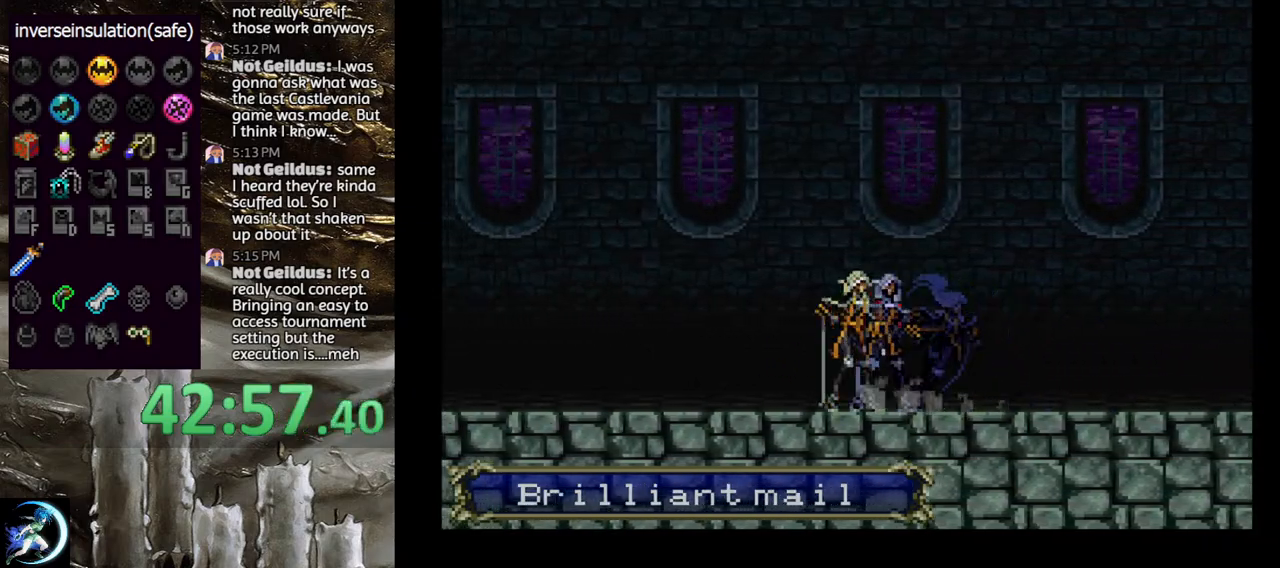
{"dt_ms": 500, "buttons": ["DPAD_LEFT"], "left_stick": "center", "right_stick": "center", "events": [[67, "TRIANGLE", "up"], [83, "CIRCLE", "up"], [133, "CIRCLE", "down"], [183, "TRIANGLE", "down"], [233, "TRIANGLE", "up"], [250, "CIRCLE", "up"], [317, "CIRCLE", "down"], [333, "CIRCLE", "up"], [417, "DPAD_LEFT", "down"]]}
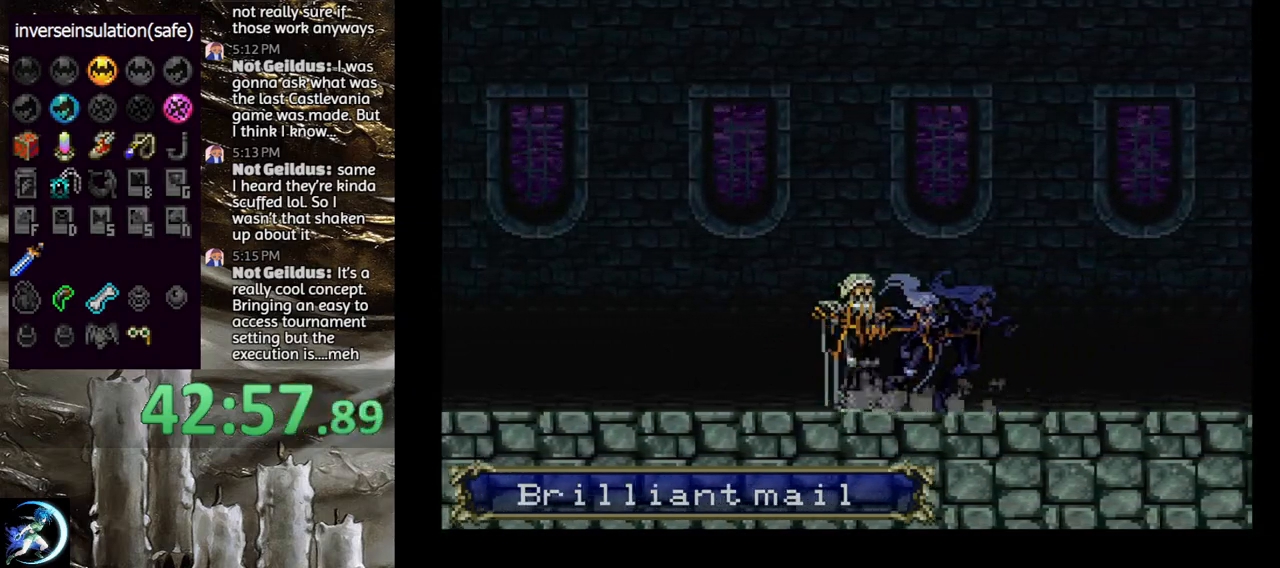
{"dt_ms": 500, "buttons": ["DPAD_RIGHT"], "left_stick": "center", "right_stick": "center", "events": [[50, "DPAD_LEFT", "up"], [217, "DPAD_RIGHT", "down"]]}
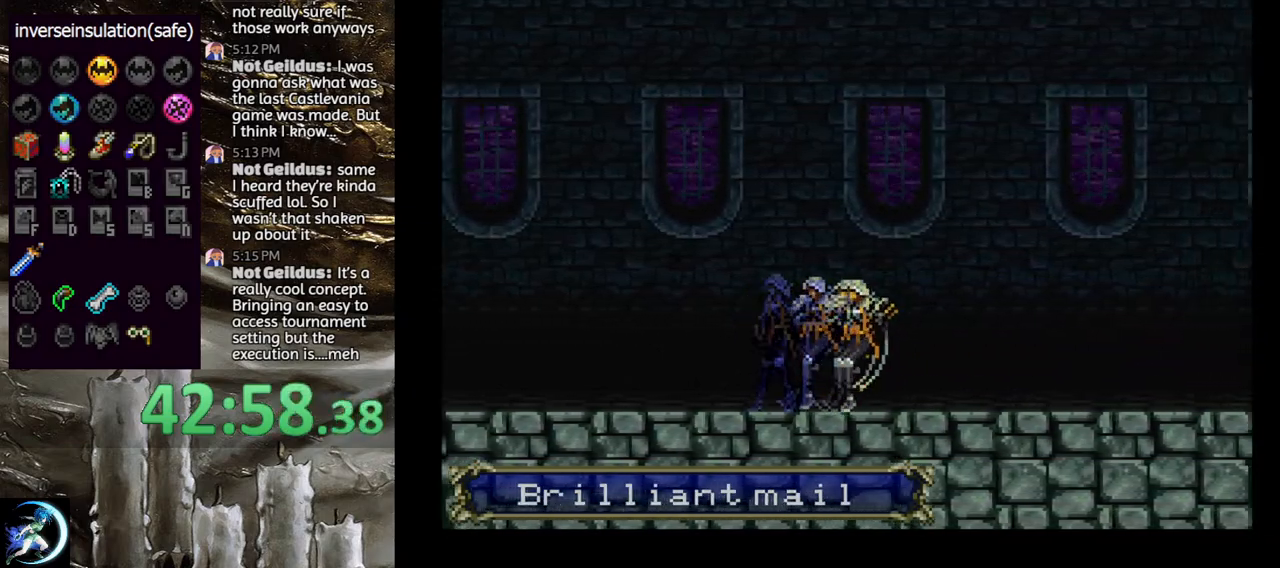
{"dt_ms": 500, "buttons": [], "left_stick": "center", "right_stick": "center", "events": [[150, "DPAD_RIGHT", "up"], [217, "DPAD_LEFT", "down"], [350, "DPAD_LEFT", "up"], [483, "DPAD_DOWN", "down"], [500, "DPAD_DOWN", "up"]]}
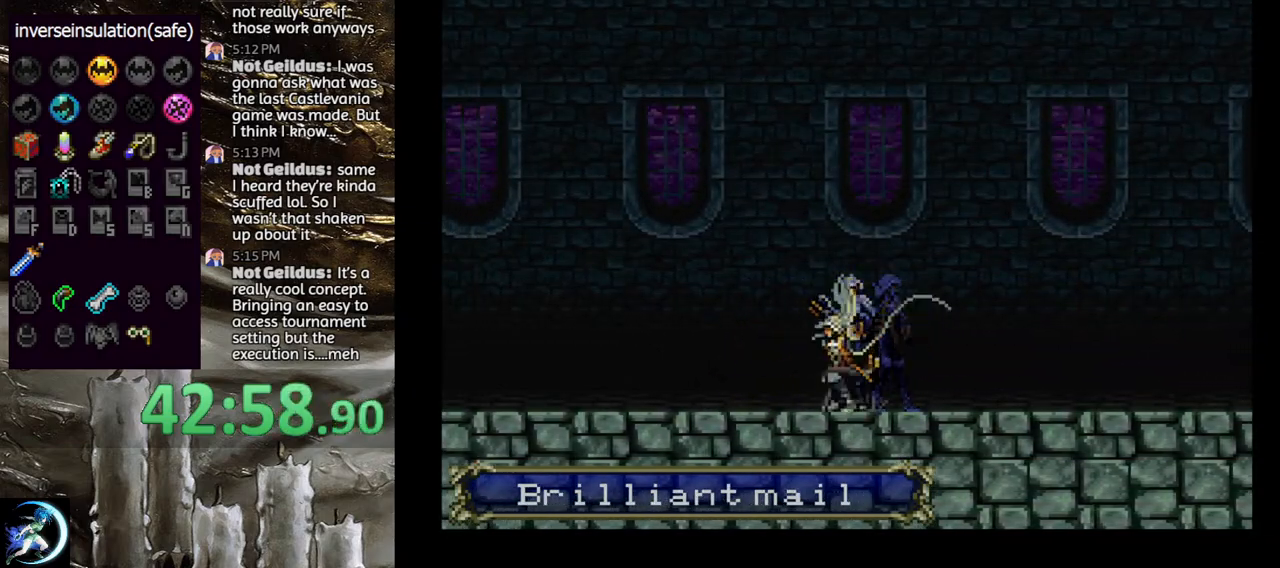
{"dt_ms": 500, "buttons": [], "left_stick": "center", "right_stick": "center", "events": [[83, "DPAD_LEFT", "down"], [83, "DPAD_UP", "down"], [167, "DPAD_LEFT", "up"], [167, "DPAD_UP", "up"], [250, "DPAD_DOWN", "down"], [250, "DPAD_LEFT", "down"], [283, "CROSS", "down"], [350, "DPAD_LEFT", "up"], [367, "DPAD_DOWN", "up"], [400, "CROSS", "up"]]}
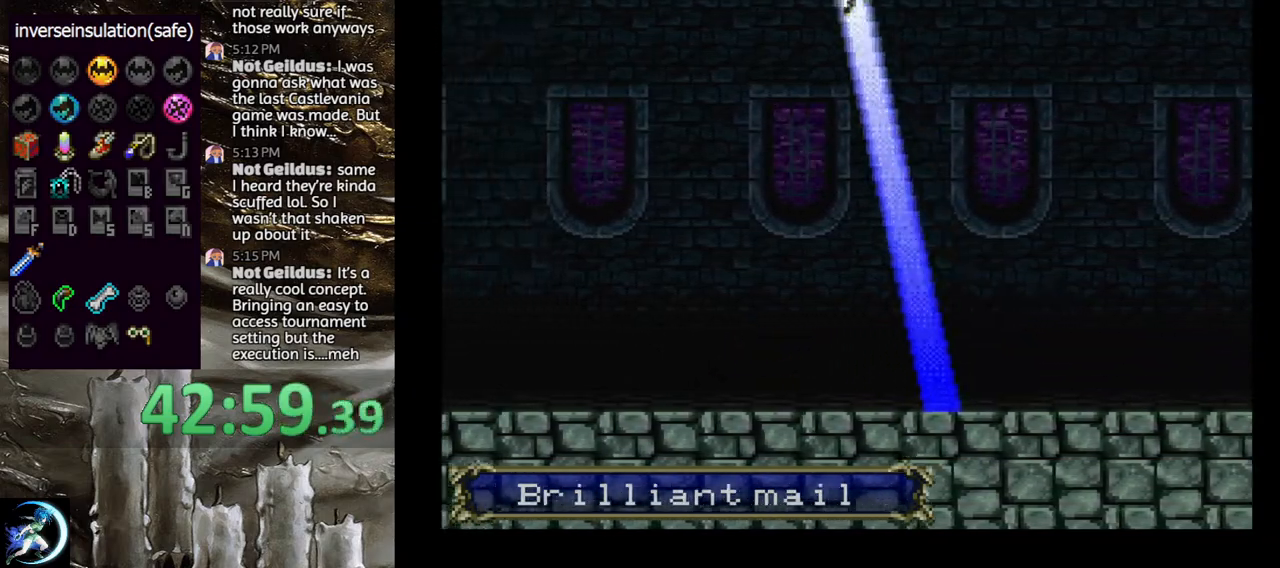
{"dt_ms": 500, "buttons": ["DPAD_LEFT"], "left_stick": "center", "right_stick": "center", "events": [[367, "DPAD_LEFT", "down"]]}
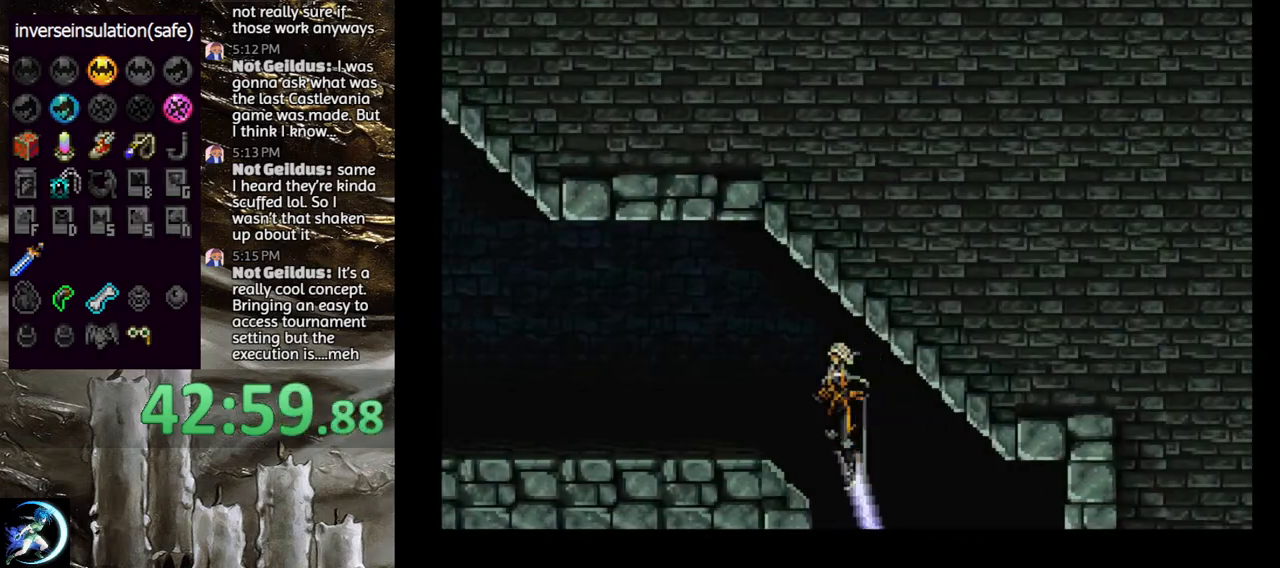
{"dt_ms": 500, "buttons": ["DPAD_LEFT"], "left_stick": "center", "right_stick": "center", "events": []}
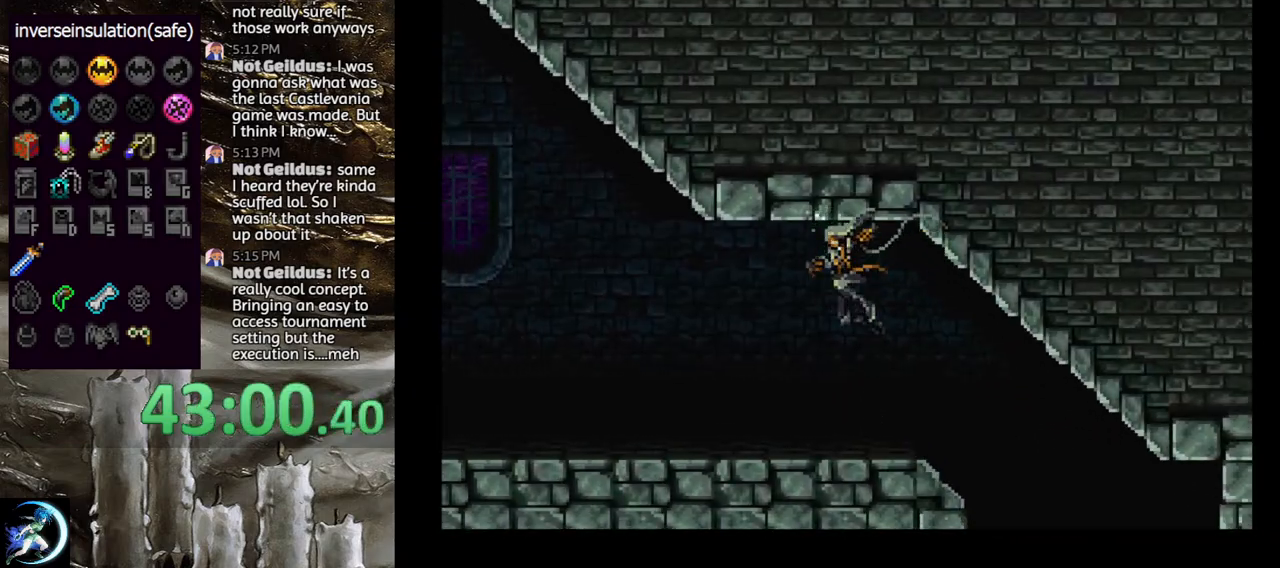
{"dt_ms": 500, "buttons": ["DPAD_LEFT"], "left_stick": "center", "right_stick": "center", "events": []}
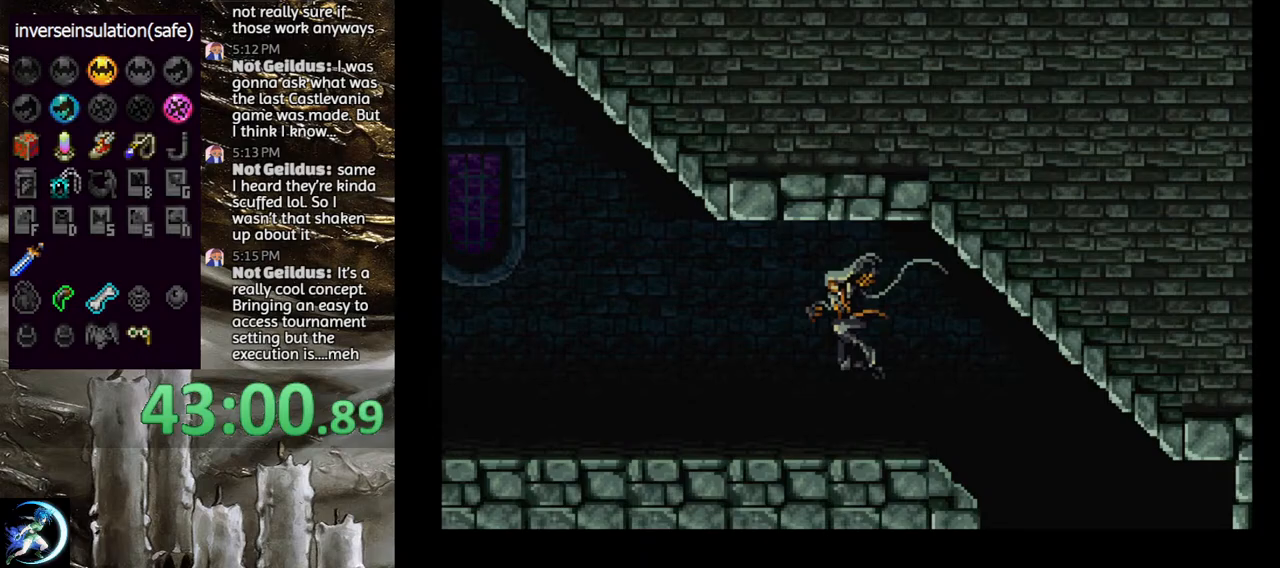
{"dt_ms": 500, "buttons": [], "left_stick": "center", "right_stick": "center", "events": [[150, "DPAD_DOWN", "down"], [150, "DPAD_LEFT", "up"], [183, "CIRCLE", "down"], [183, "DPAD_DOWN", "up"], [183, "DPAD_RIGHT", "down"], [200, "TRIANGLE", "down"], [250, "DPAD_RIGHT", "up"], [267, "TRIANGLE", "up"], [300, "CIRCLE", "up"], [350, "CIRCLE", "down"], [467, "CIRCLE", "up"]]}
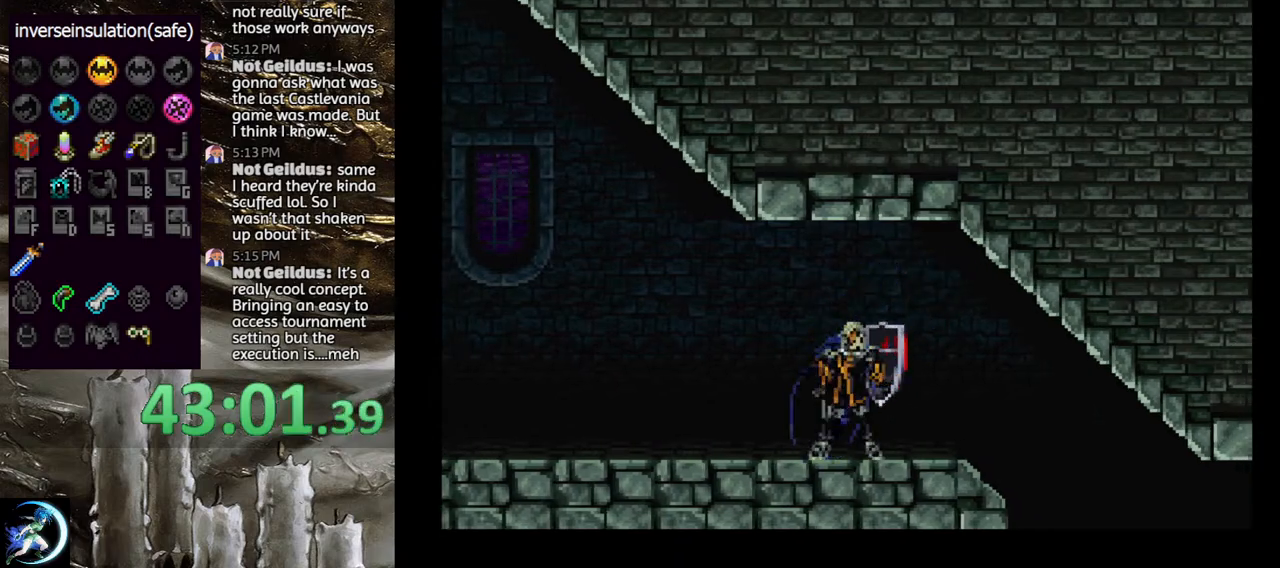
{"dt_ms": 500, "buttons": [], "left_stick": "center", "right_stick": "center", "events": [[17, "CIRCLE", "down"], [150, "CIRCLE", "up"], [200, "CIRCLE", "down"], [233, "TRIANGLE", "down"], [300, "TRIANGLE", "up"], [317, "CIRCLE", "up"], [383, "CIRCLE", "down"], [400, "TRIANGLE", "down"], [467, "TRIANGLE", "up"], [500, "CIRCLE", "up"]]}
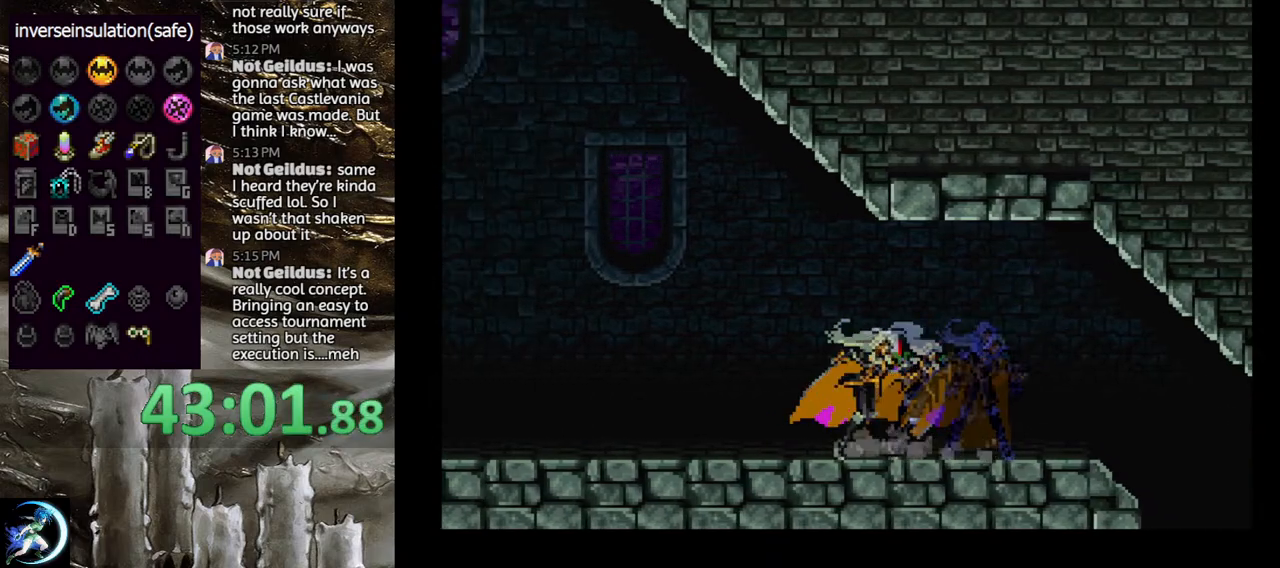
{"dt_ms": 500, "buttons": ["DPAD_LEFT"], "left_stick": "center", "right_stick": "center", "events": [[33, "CIRCLE", "down"], [67, "TRIANGLE", "down"], [133, "TRIANGLE", "up"], [167, "CIRCLE", "up"], [200, "CIRCLE", "down"], [233, "TRIANGLE", "down"], [300, "TRIANGLE", "up"], [333, "CIRCLE", "up"], [417, "DPAD_LEFT", "down"]]}
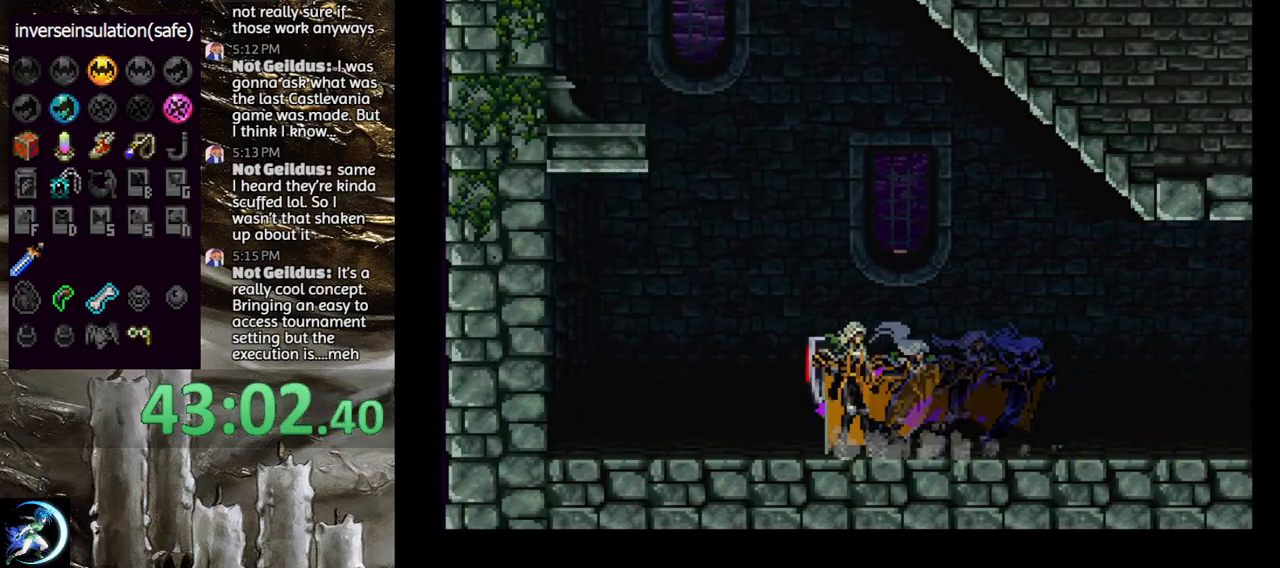
{"dt_ms": 500, "buttons": ["CROSS", "DPAD_DOWN", "DPAD_LEFT"], "left_stick": "center", "right_stick": "center", "events": [[67, "DPAD_LEFT", "up"], [167, "DPAD_DOWN", "down"], [217, "DPAD_DOWN", "up"], [300, "DPAD_UP", "down"], [383, "DPAD_UP", "up"], [467, "DPAD_DOWN", "down"], [467, "DPAD_LEFT", "down"], [483, "CROSS", "down"]]}
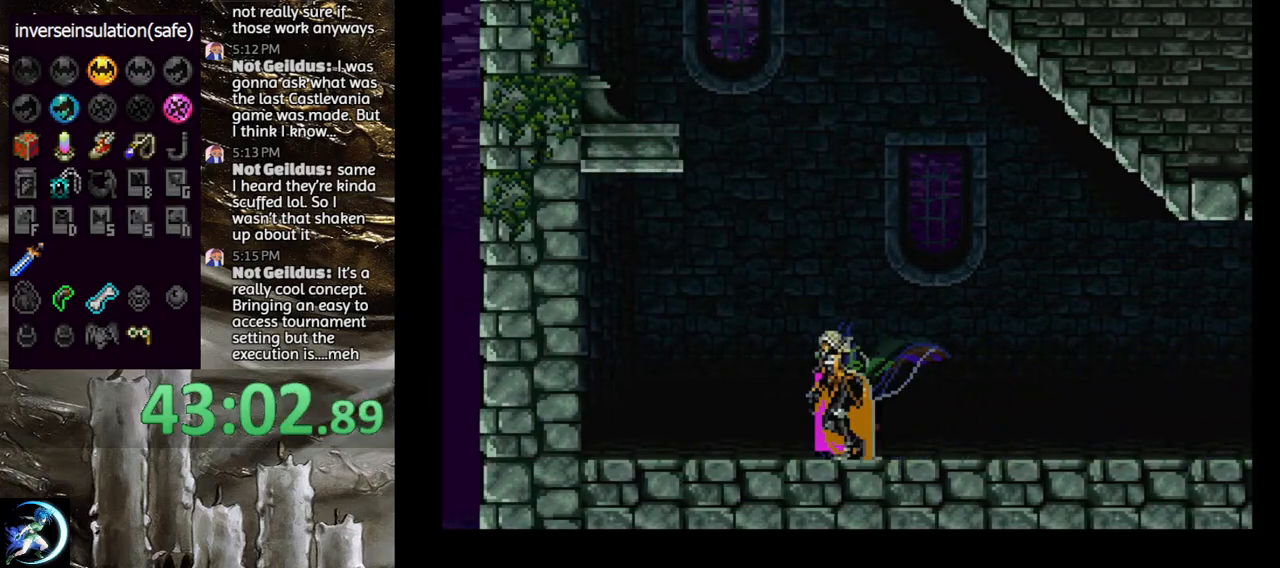
{"dt_ms": 500, "buttons": ["DPAD_RIGHT"], "left_stick": "center", "right_stick": "center", "events": [[67, "CROSS", "up"], [67, "DPAD_DOWN", "up"], [67, "DPAD_LEFT", "up"], [400, "DPAD_RIGHT", "down"]]}
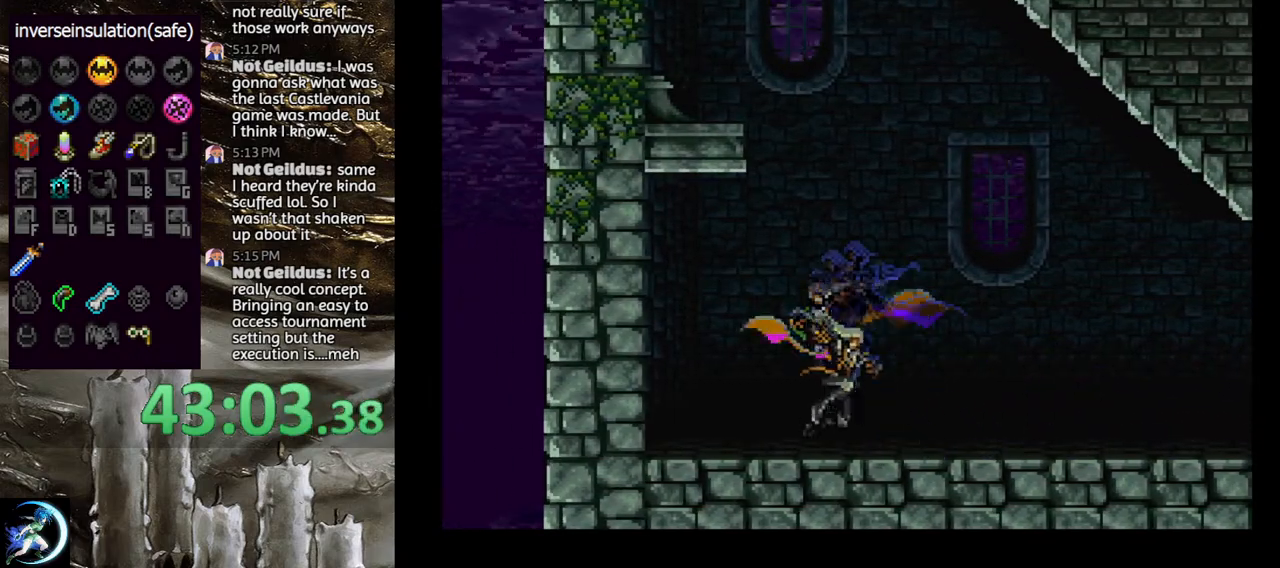
{"dt_ms": 500, "buttons": ["DPAD_RIGHT"], "left_stick": "center", "right_stick": "center", "events": []}
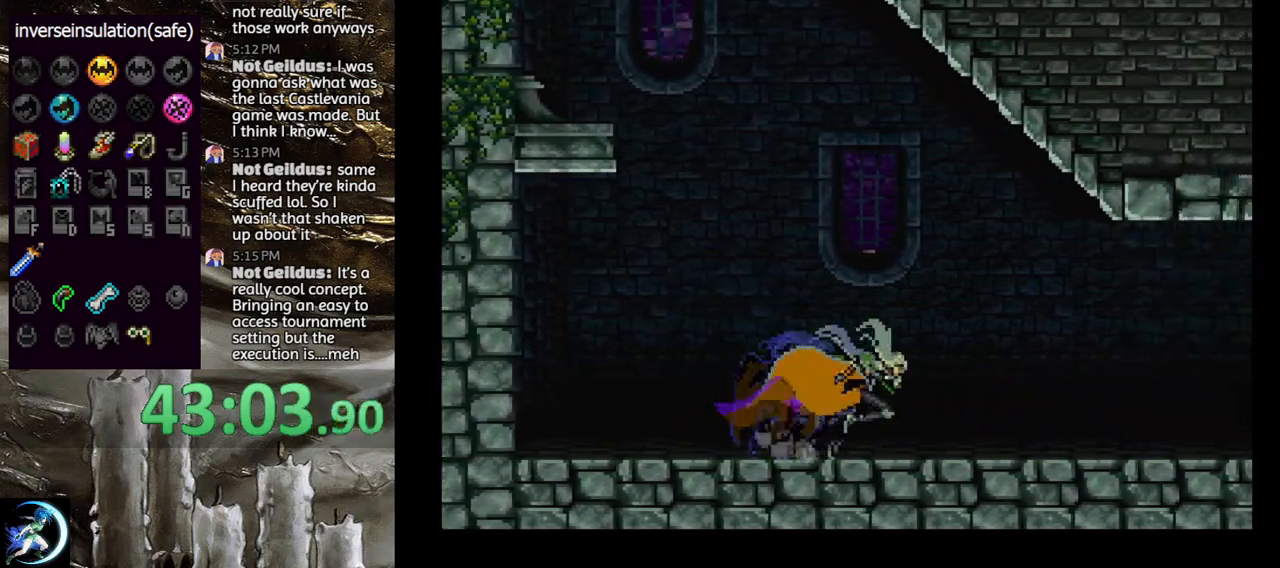
{"dt_ms": 500, "buttons": [], "left_stick": "center", "right_stick": "center", "events": [[183, "DPAD_LEFT", "down"], [300, "DPAD_LEFT", "up"], [383, "DPAD_DOWN", "down"], [383, "DPAD_RIGHT", "up"], [450, "DPAD_DOWN", "up"]]}
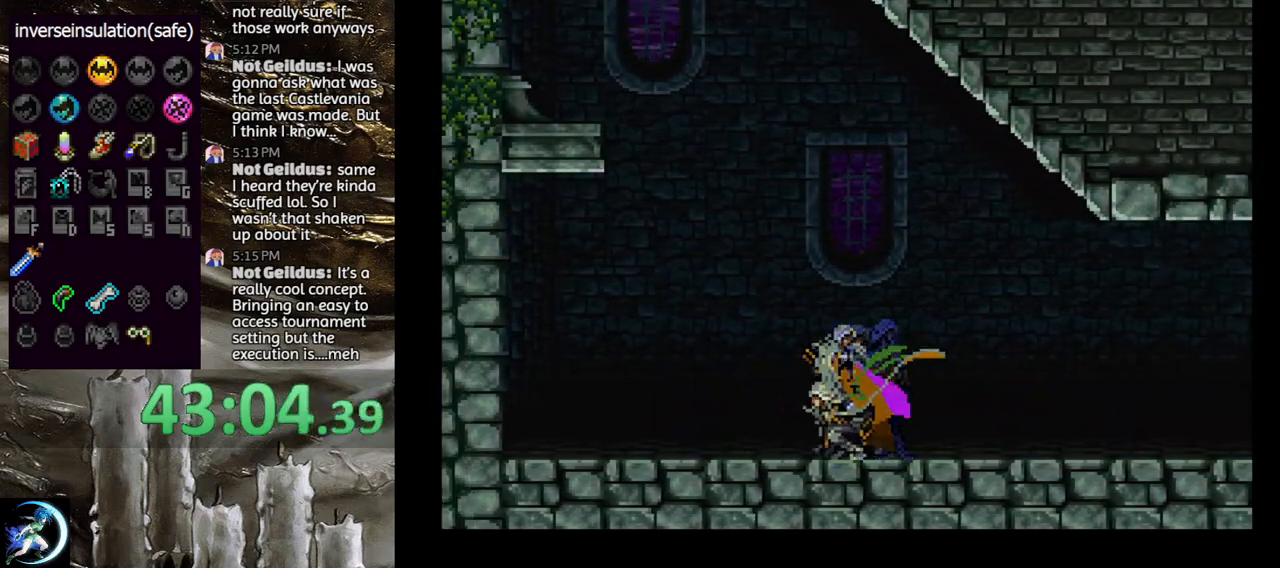
{"dt_ms": 500, "buttons": [], "left_stick": "center", "right_stick": "center", "events": [[50, "DPAD_LEFT", "down"], [50, "DPAD_UP", "down"], [100, "DPAD_LEFT", "up"], [100, "DPAD_UP", "up"], [200, "DPAD_DOWN", "down"], [200, "DPAD_LEFT", "down"], [233, "CROSS", "down"], [300, "DPAD_DOWN", "up"], [300, "DPAD_LEFT", "up"], [333, "CROSS", "up"]]}
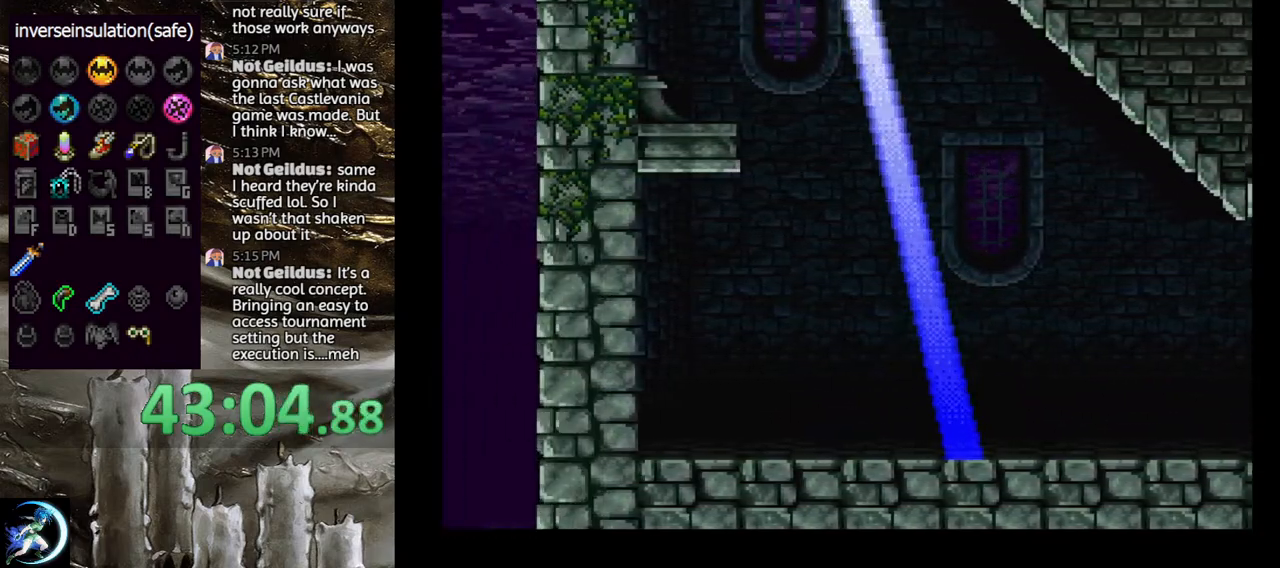
{"dt_ms": 500, "buttons": ["DPAD_LEFT"], "left_stick": "center", "right_stick": "center", "events": [[433, "DPAD_LEFT", "down"]]}
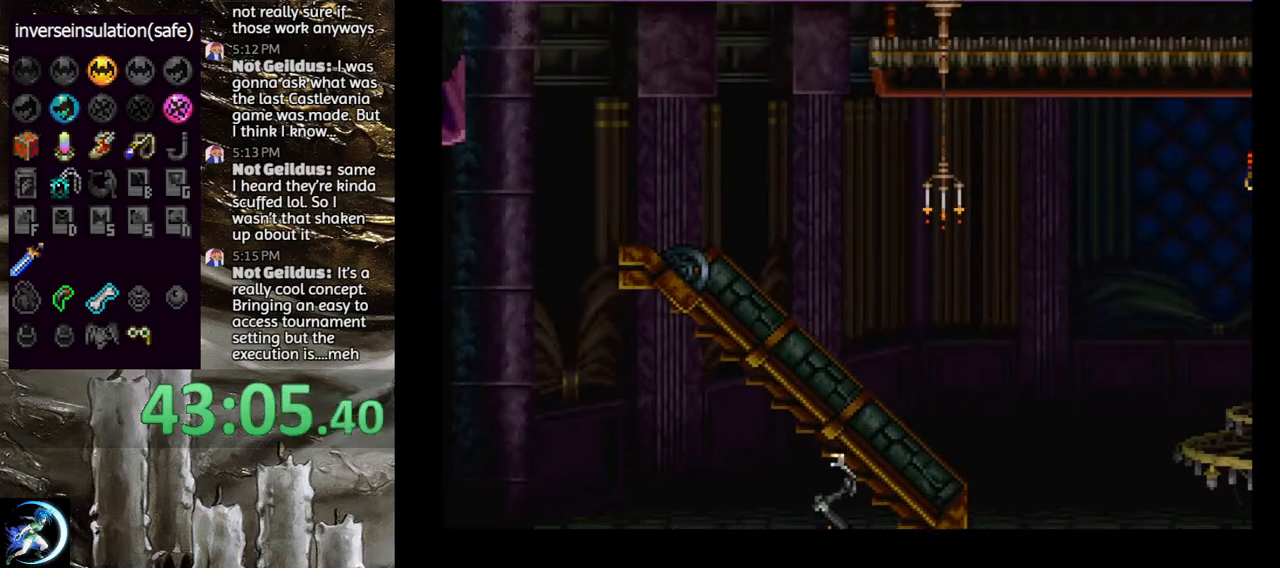
{"dt_ms": 500, "buttons": ["DPAD_LEFT"], "left_stick": "center", "right_stick": "center", "events": []}
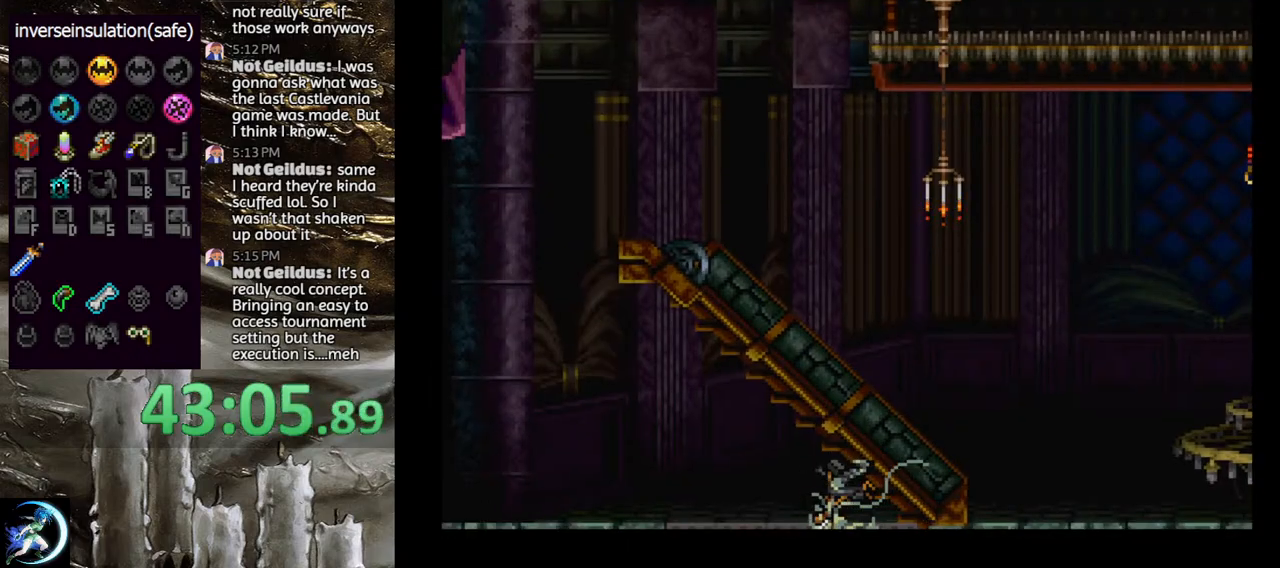
{"dt_ms": 500, "buttons": ["CROSS", "DPAD_LEFT"], "left_stick": "center", "right_stick": "center", "events": [[350, "CROSS", "down"]]}
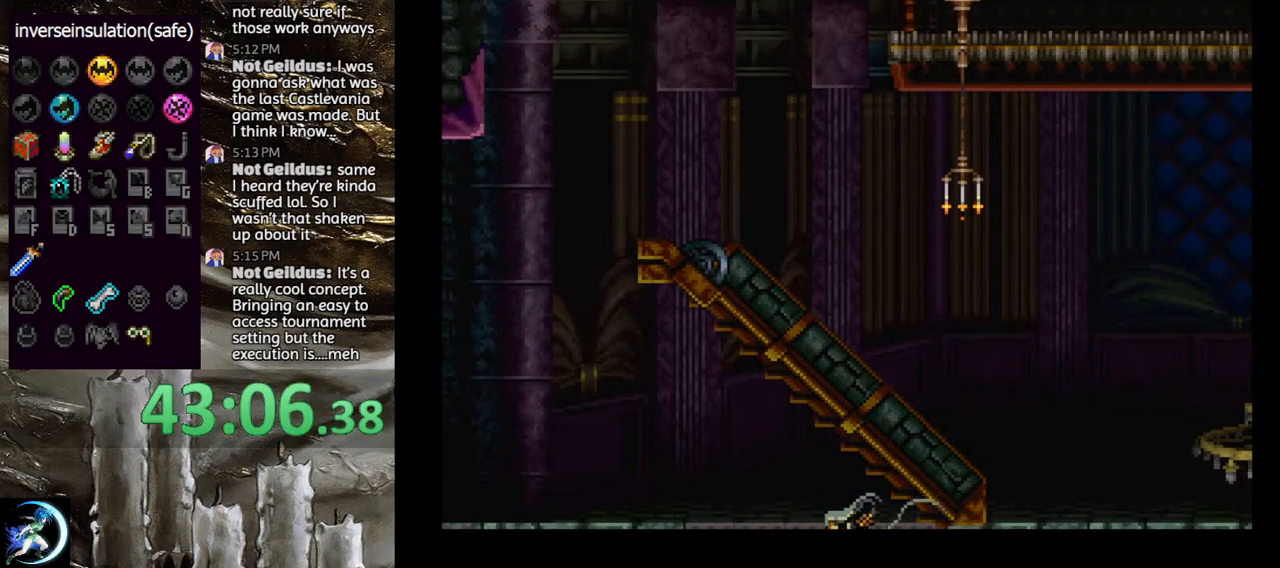
{"dt_ms": 500, "buttons": ["CROSS", "DPAD_LEFT"], "left_stick": "center", "right_stick": "center", "events": []}
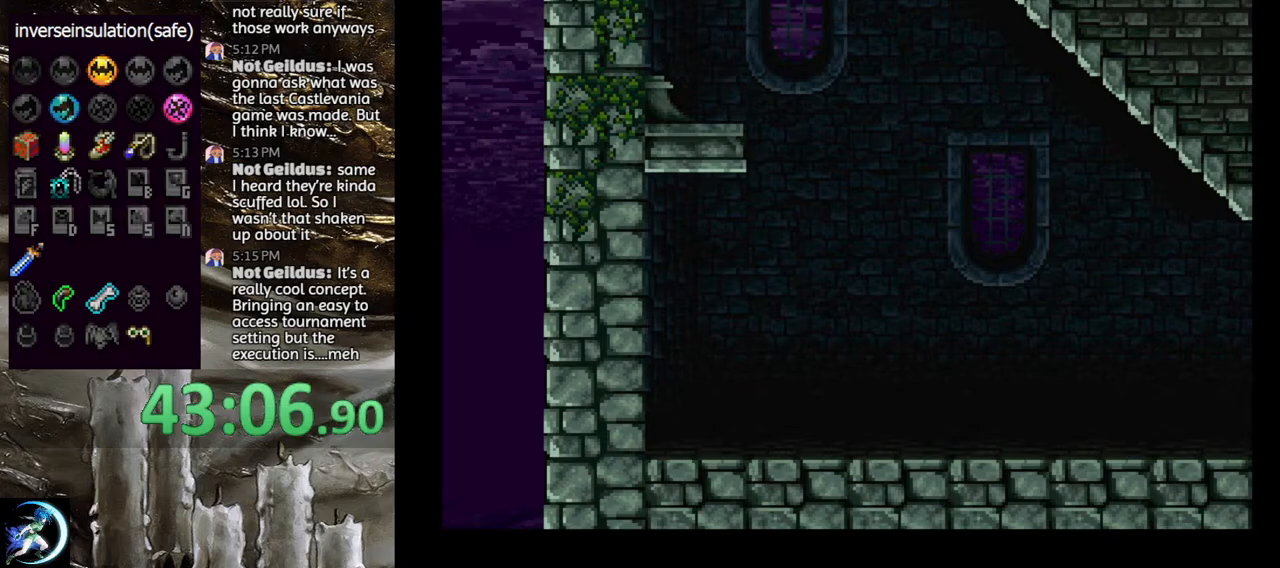
{"dt_ms": 500, "buttons": ["CROSS", "DPAD_RIGHT"], "left_stick": "center", "right_stick": "center", "events": [[150, "CROSS", "up"], [317, "DPAD_LEFT", "up"], [383, "CROSS", "down"], [500, "DPAD_RIGHT", "down"]]}
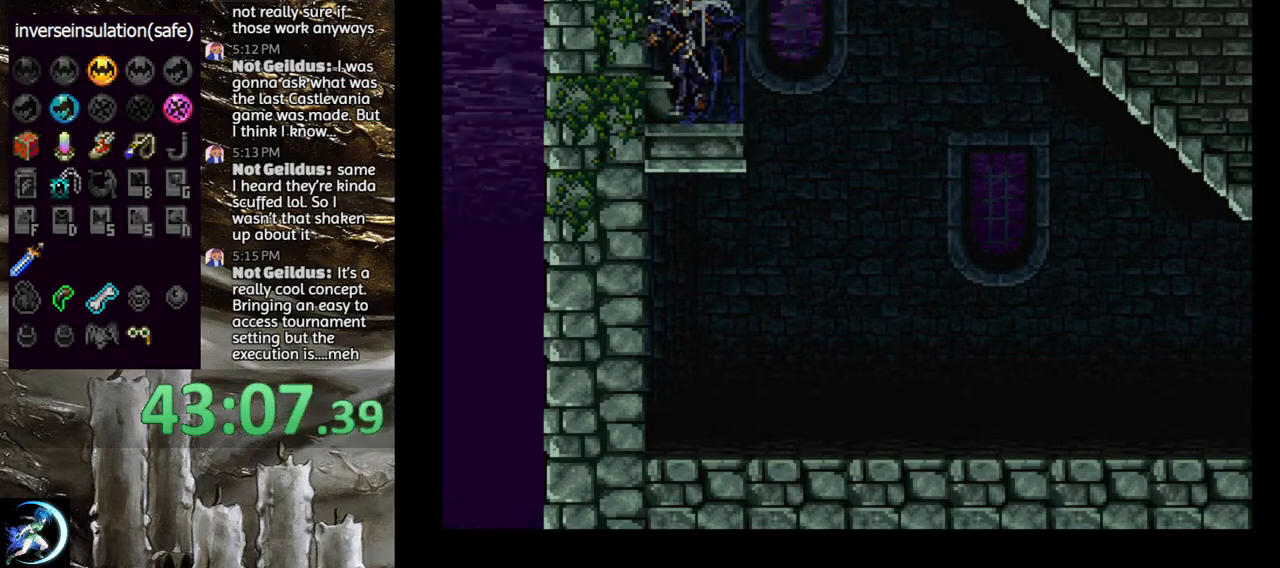
{"dt_ms": 500, "buttons": ["CROSS"], "left_stick": "center", "right_stick": "center", "events": [[217, "DPAD_RIGHT", "up"]]}
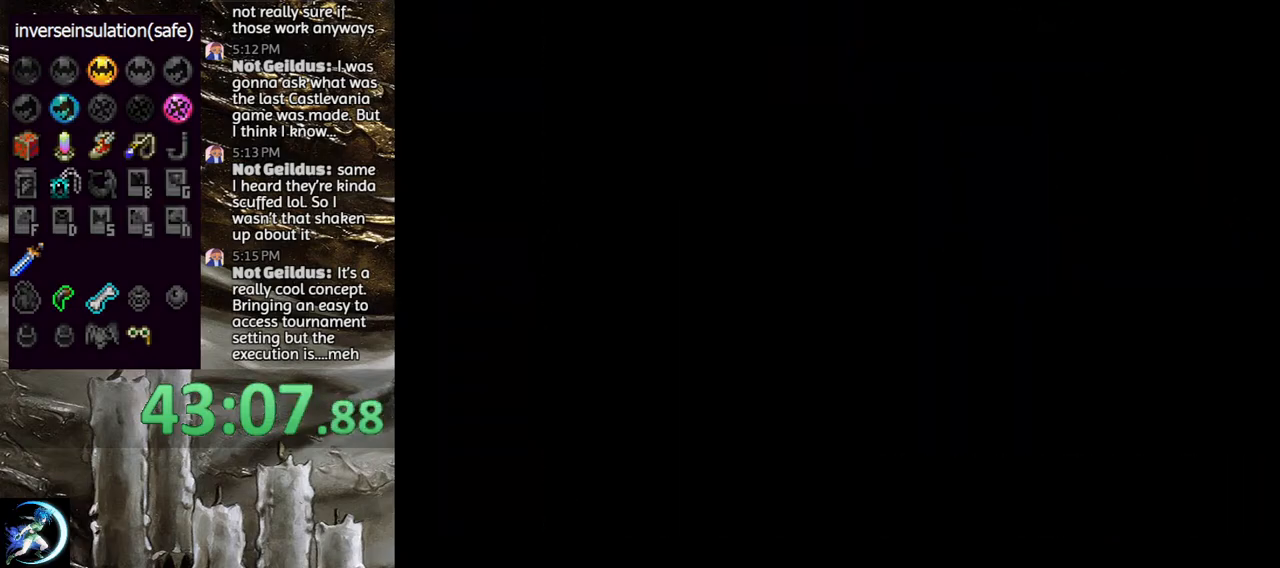
{"dt_ms": 500, "buttons": ["CROSS", "DPAD_LEFT"], "left_stick": "center", "right_stick": "center", "events": [[83, "DPAD_LEFT", "down"], [433, "CROSS", "up"], [483, "CROSS", "down"]]}
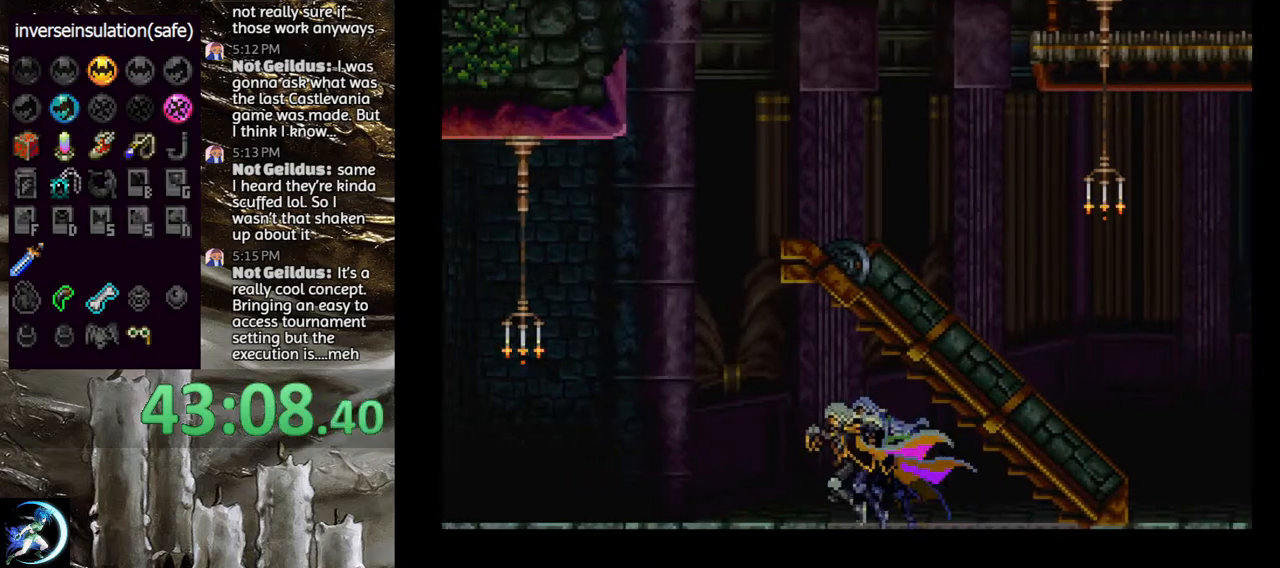
{"dt_ms": 500, "buttons": [], "left_stick": "center", "right_stick": "center", "events": [[117, "CROSS", "up"], [200, "DPAD_LEFT", "up"], [267, "DPAD_DOWN", "down"], [267, "DPAD_LEFT", "down"], [283, "CROSS", "down"], [350, "DPAD_DOWN", "up"], [350, "DPAD_LEFT", "up"], [383, "CROSS", "up"]]}
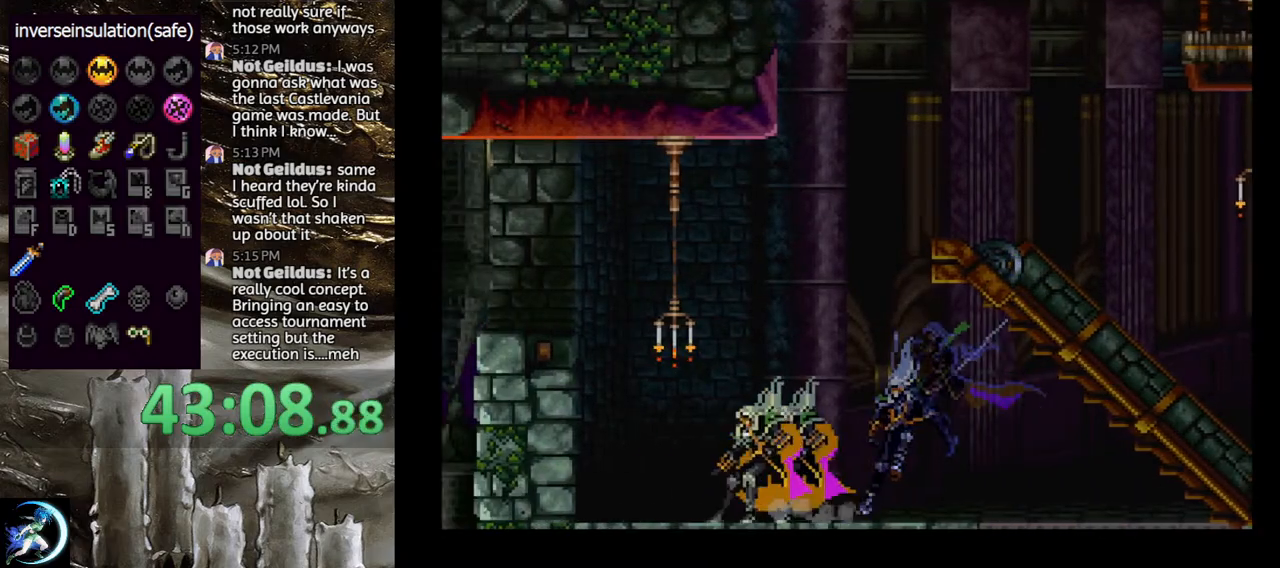
{"dt_ms": 1000, "buttons": ["CROSS", "DPAD_LEFT"], "left_stick": "center", "right_stick": "center"}
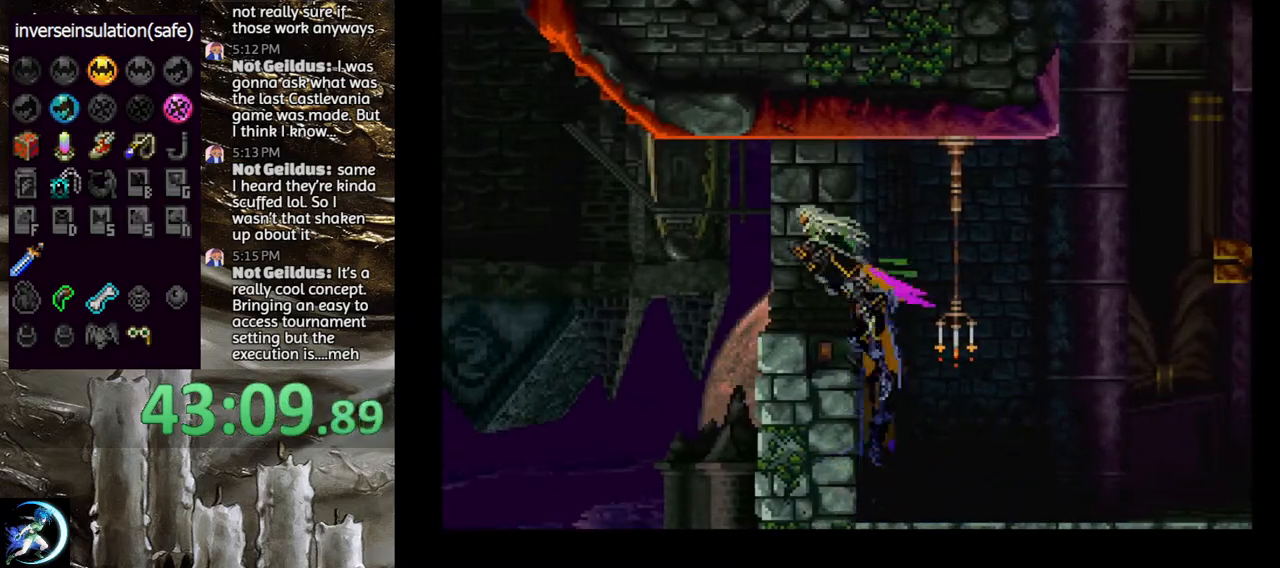
{"dt_ms": 500, "buttons": ["CROSS", "DPAD_DOWN", "DPAD_LEFT"], "left_stick": "center", "right_stick": "center", "events": [[83, "CROSS", "up"], [267, "CROSS", "down"], [367, "CROSS", "up"], [367, "DPAD_LEFT", "up"], [417, "DPAD_DOWN", "down"], [417, "DPAD_LEFT", "down"], [450, "CROSS", "down"]]}
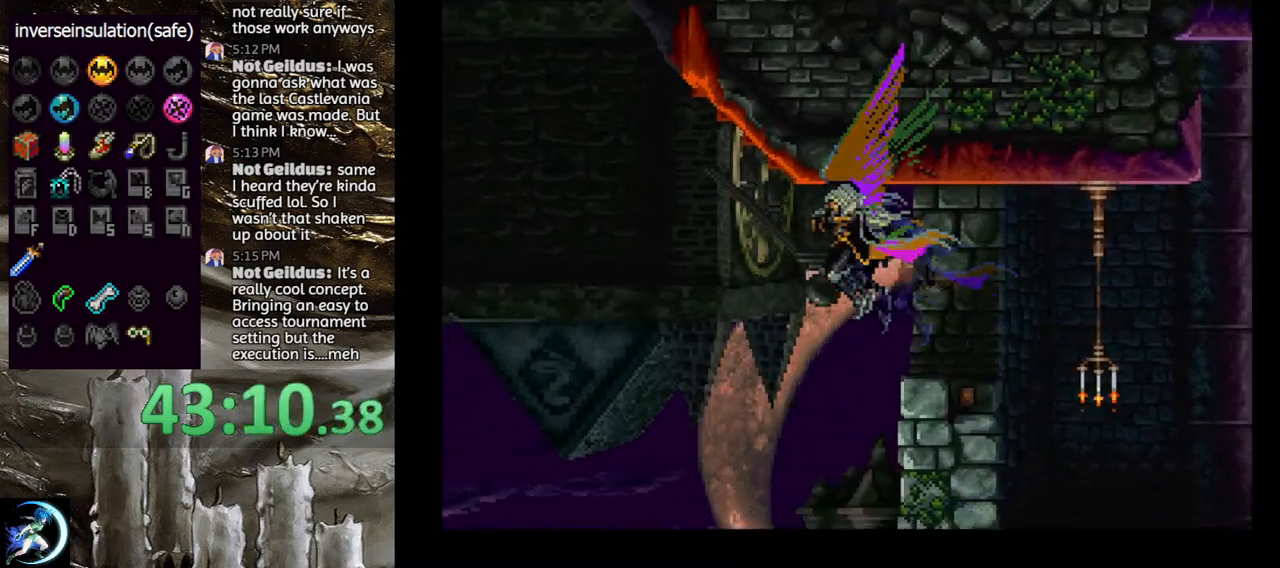
{"dt_ms": 500, "buttons": [], "left_stick": "center", "right_stick": "center", "events": [[33, "DPAD_DOWN", "up"], [33, "DPAD_LEFT", "up"], [83, "CROSS", "up"]]}
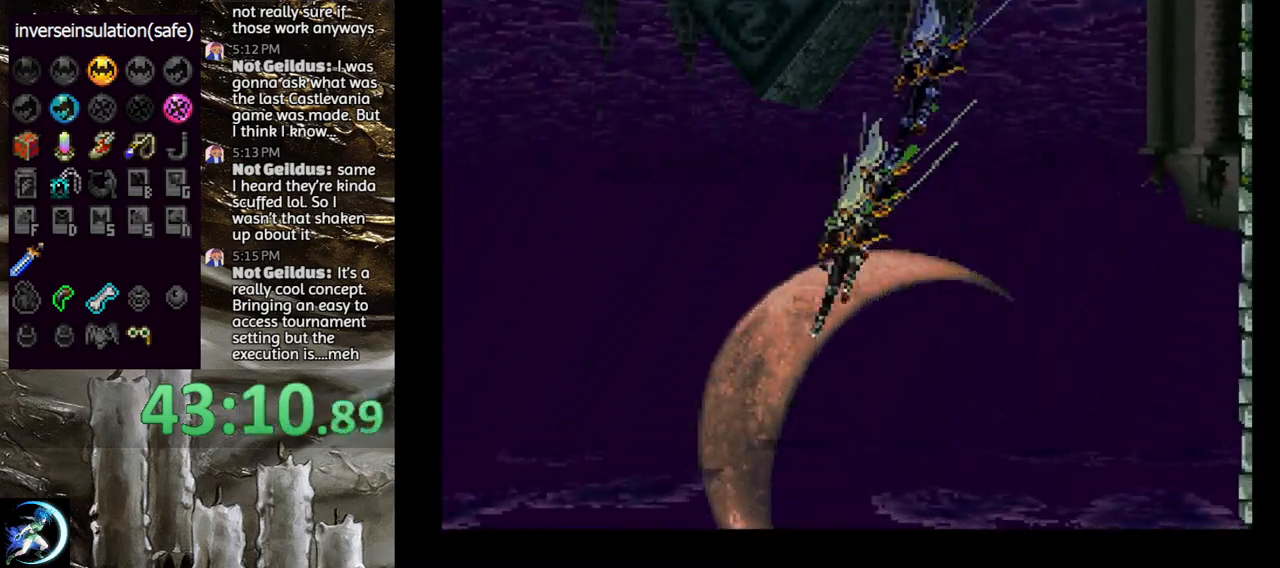
{"dt_ms": 500, "buttons": [], "left_stick": "center", "right_stick": "center", "events": [[17, "DPAD_DOWN", "down"], [83, "DPAD_DOWN", "up"], [167, "DPAD_LEFT", "down"], [167, "DPAD_UP", "down"], [250, "CROSS", "down"], [317, "DPAD_LEFT", "up"], [317, "DPAD_UP", "up"], [367, "CROSS", "up"]]}
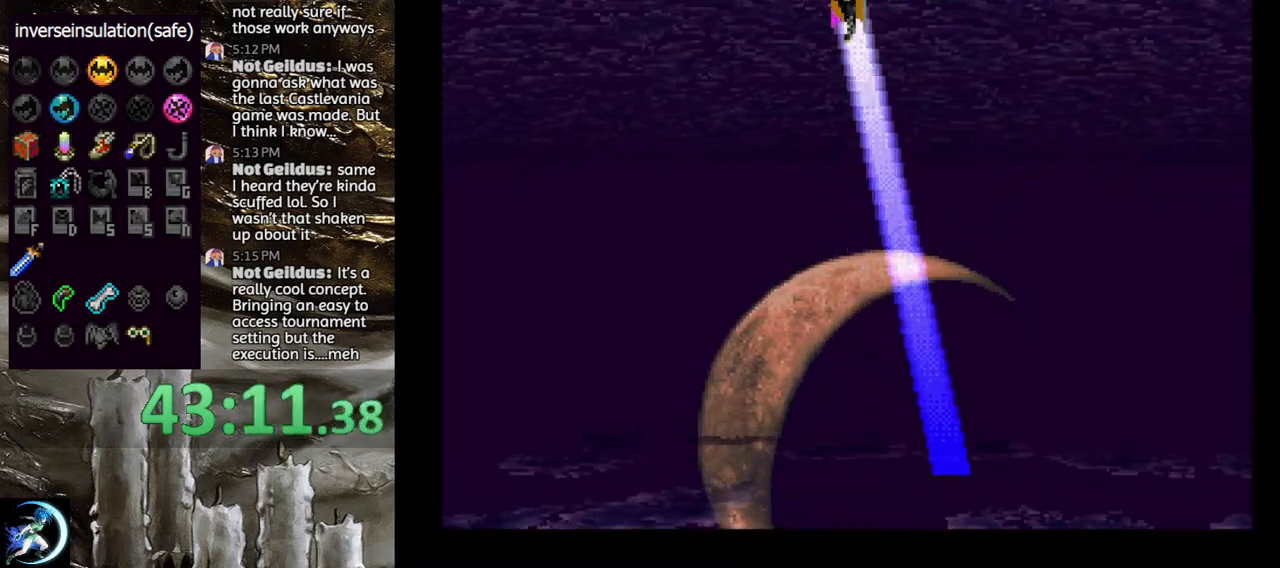
{"dt_ms": 500, "buttons": [], "left_stick": "center", "right_stick": "center", "events": []}